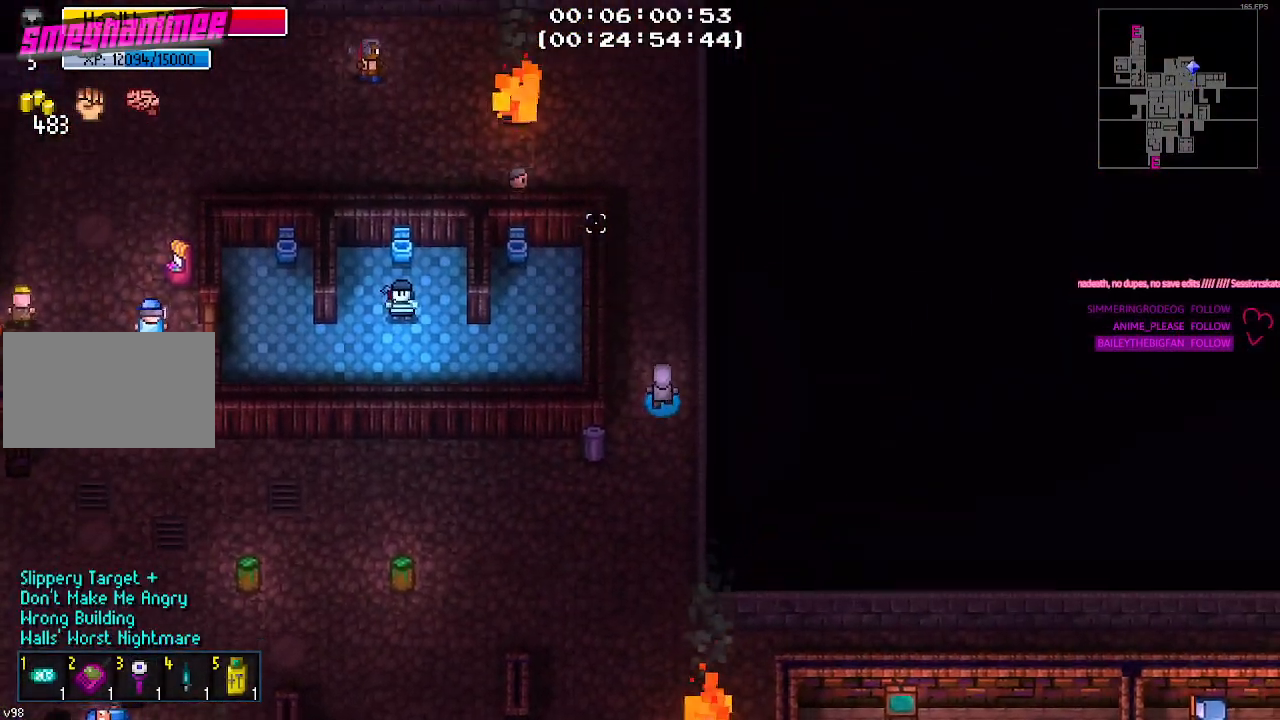
Gameplay with keyboard and mouse; each line is a JSON object with the keys and mouse buttons held at the frame after it. "events" lists presses ("down") and releases ("up") of "1", "2", "3", "4", "5", "a", "alt", "c", "caps_lock", "ctrl", "d", "e", "f", "g", "q", "r", "s", "shift", "space", "t", "tab", "v", "w", "x", "z", "mouse_left", "mouse_wheel" and "mouse_right" between this image and that frame as [ms after this image, input, new state], when the widget could be followed in between. "mouse_left", "mouse_wheel", "mouse_right" = the "left", "wheel", "right" buttons of the "mouse" list. No other keys are recorded. "wheel" means that the mouse wheel is clicked or scrolled. "mouse_move" is the direction in which the mouse moves at that frame (one of eight, or "still"), when it could be read.
{"keys": ["a", "w"], "mouse": [], "mouse_move": "still", "events": [[433, "a", "down"]]}
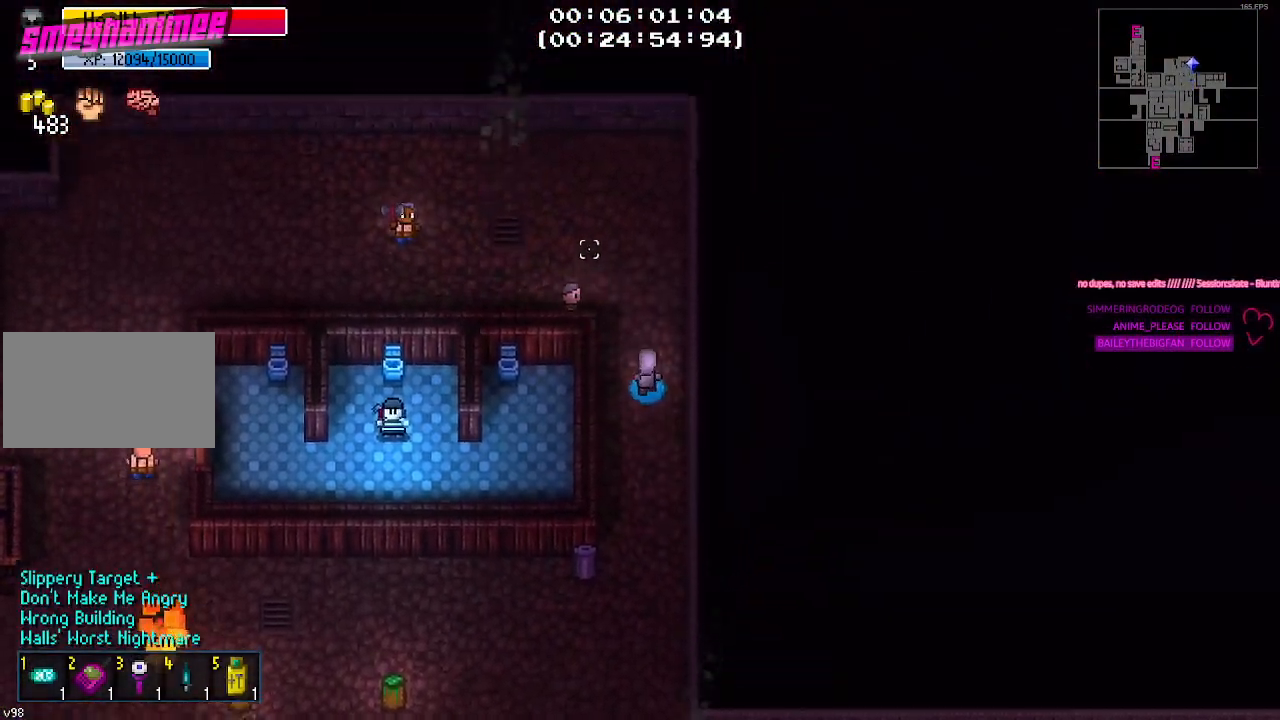
{"keys": ["a"], "mouse": [], "events": [[17, "a", "up"], [400, "a", "down"], [433, "w", "up"]]}
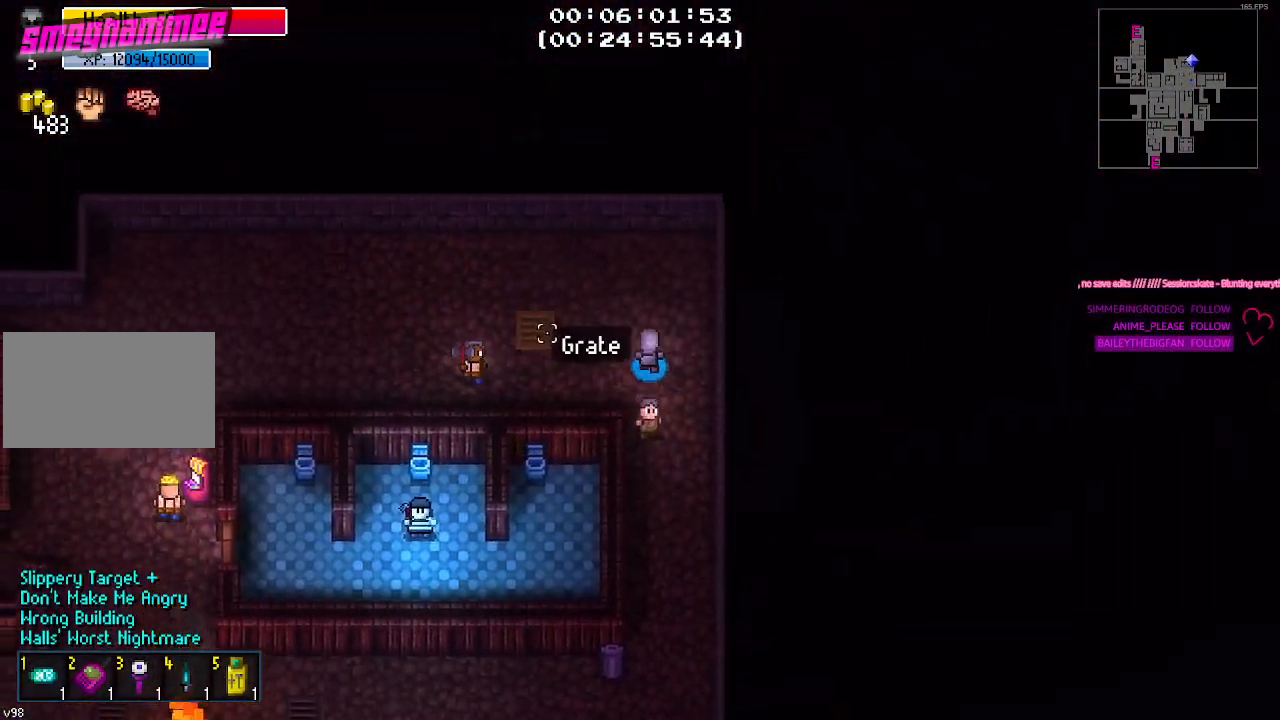
{"keys": ["a"], "mouse": [], "mouse_move": "still"}
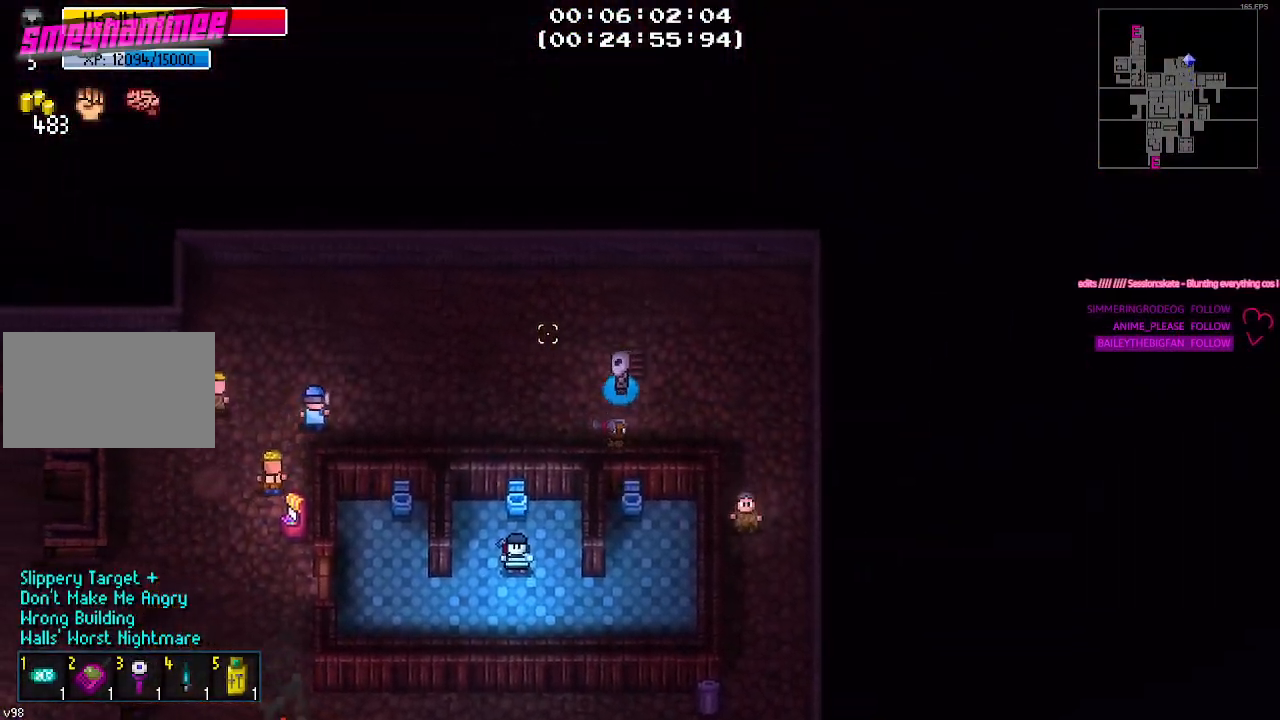
{"keys": ["a"], "mouse": [], "mouse_move": "still", "events": [[283, "ctrl", "down"], [333, "ctrl", "up"]]}
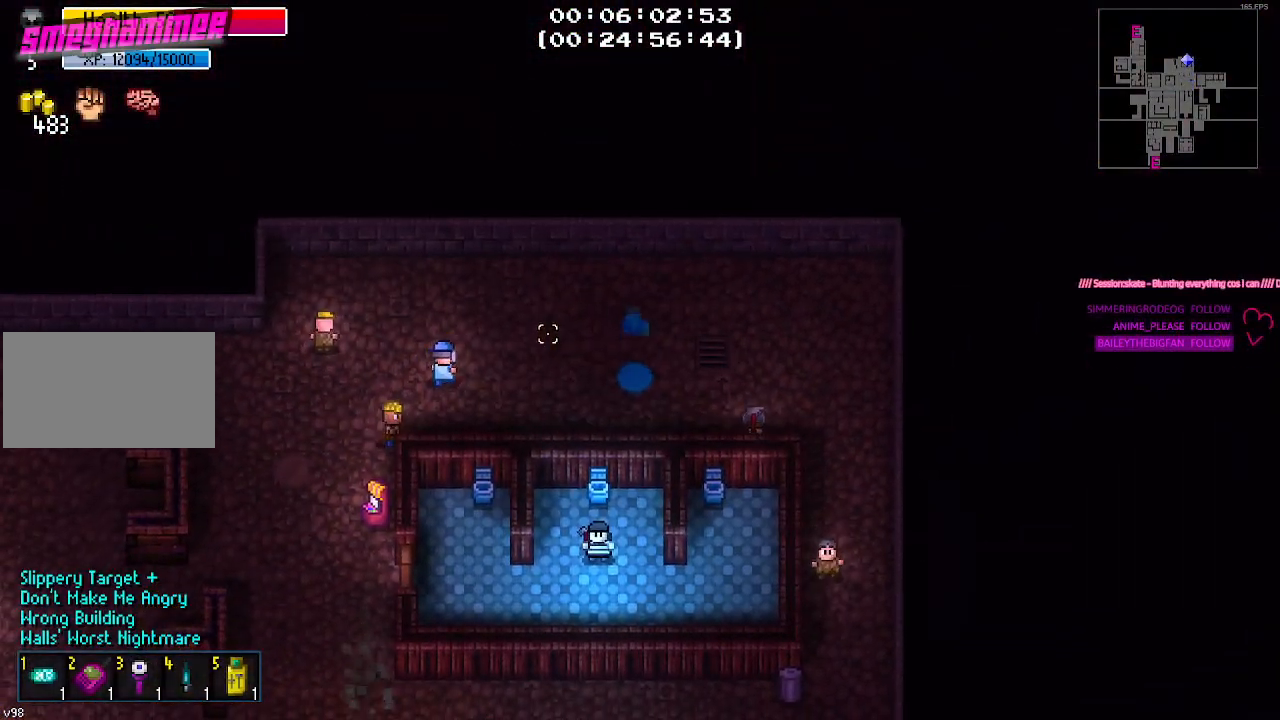
{"keys": [], "mouse": [], "mouse_move": "still", "events": [[117, "a", "up"]]}
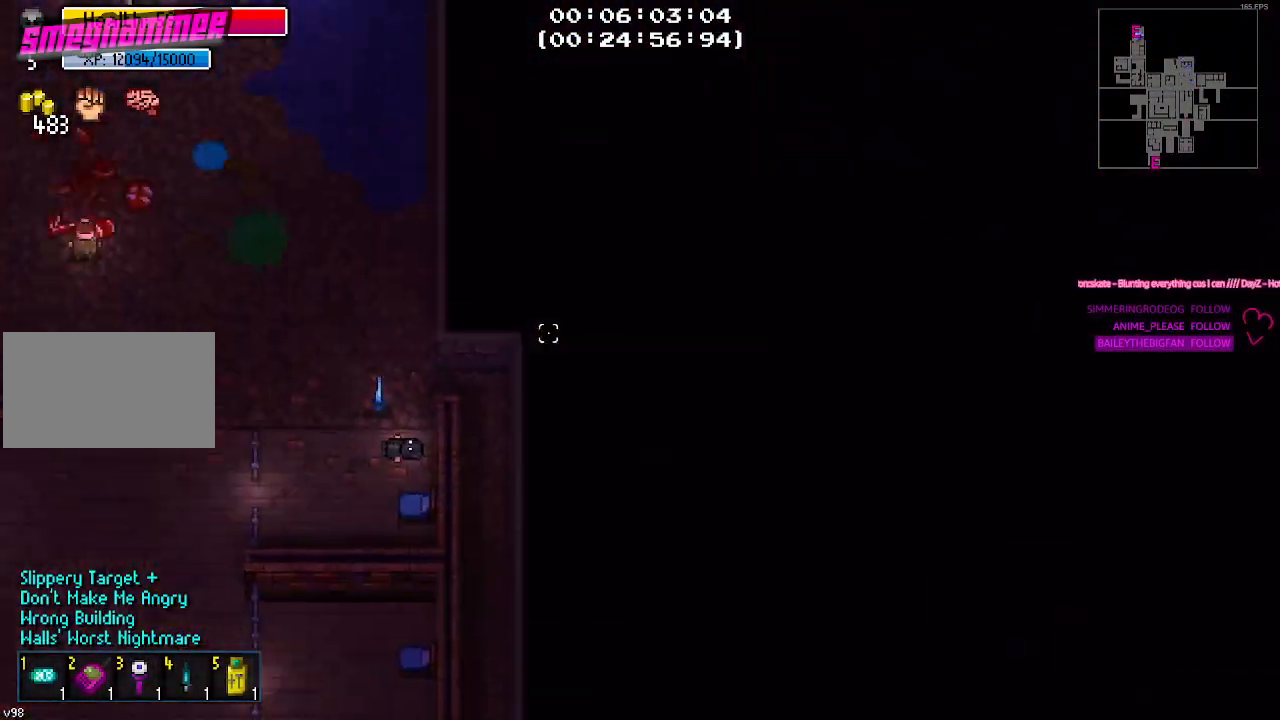
{"keys": [], "mouse": [], "mouse_move": "still", "events": []}
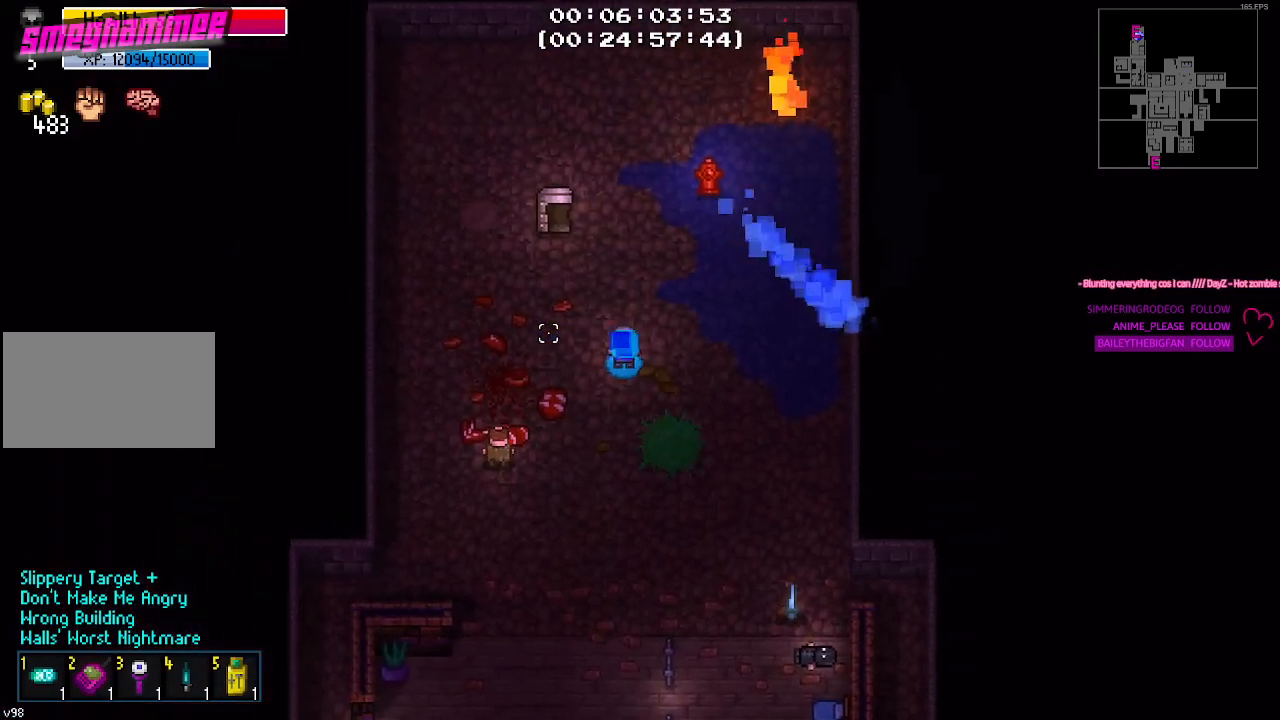
{"keys": [], "mouse": [], "mouse_move": "still", "events": []}
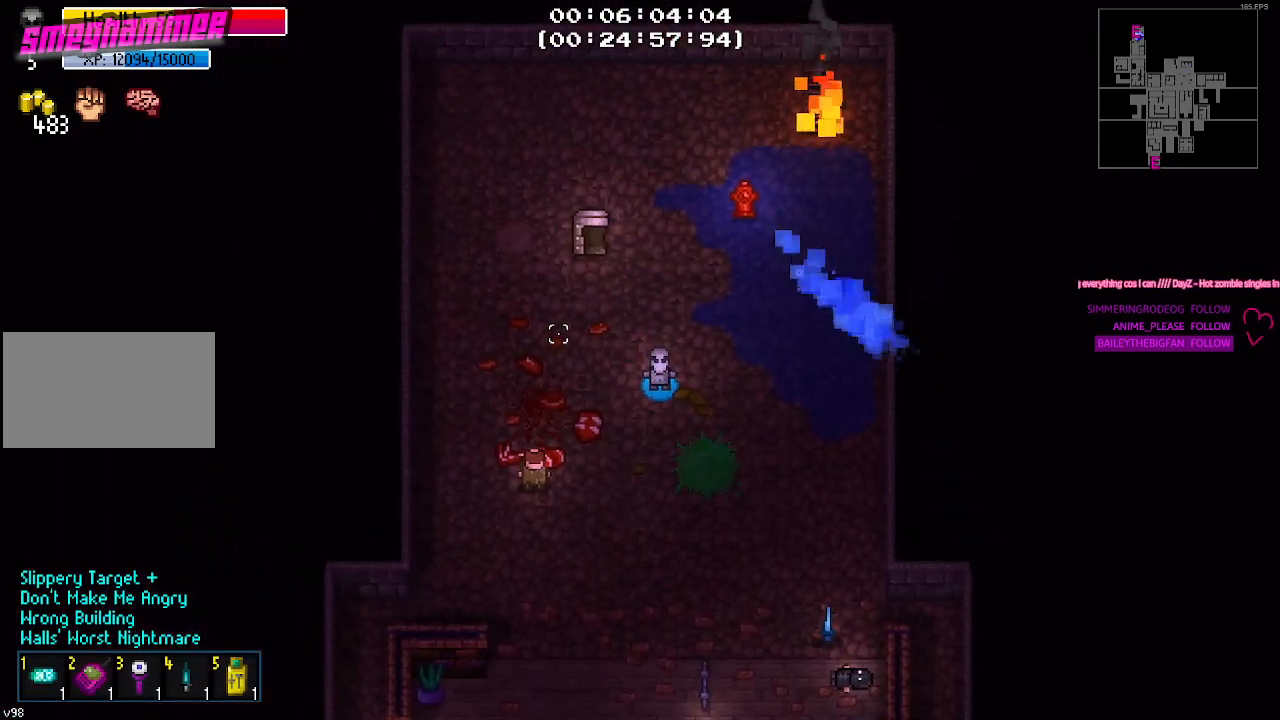
{"keys": ["s"], "mouse": [], "mouse_move": "down-right", "events": [[83, "a", "down"], [200, "a", "up"], [250, "a", "down"], [300, "a", "up"], [350, "s", "down"]]}
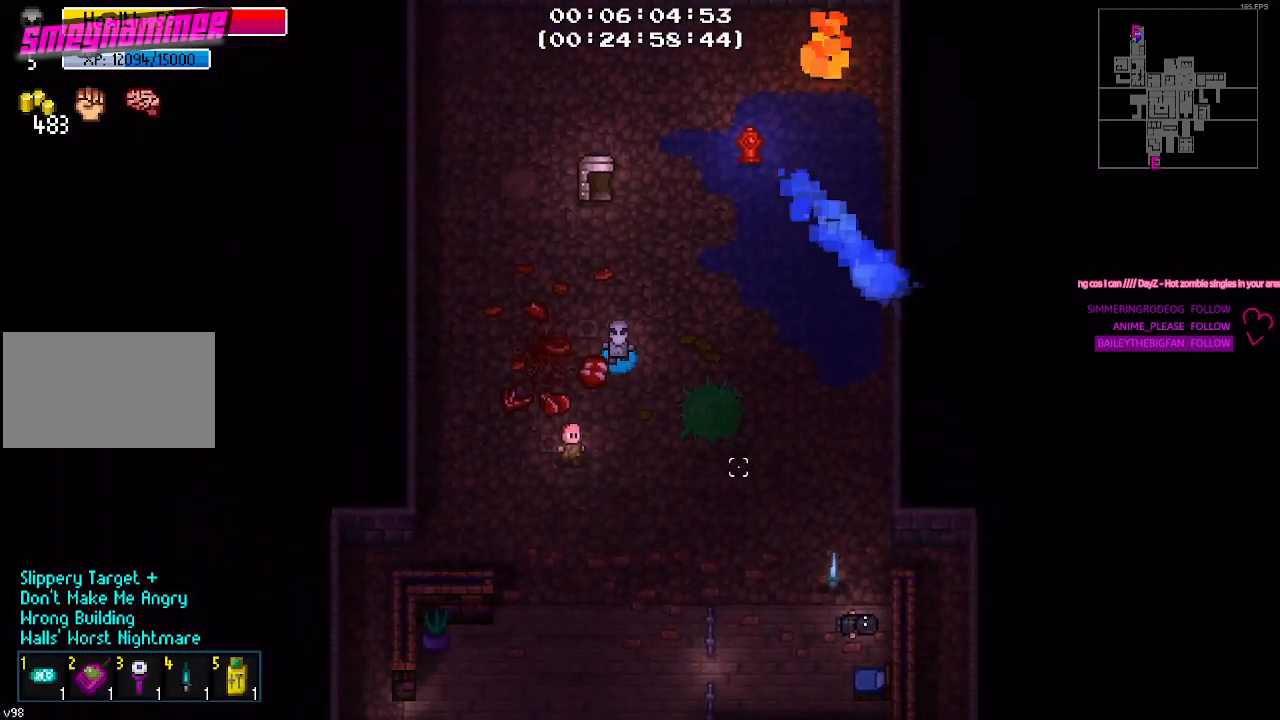
{"keys": ["d", "s"], "mouse": [], "mouse_move": "up", "events": [[267, "d", "down"]]}
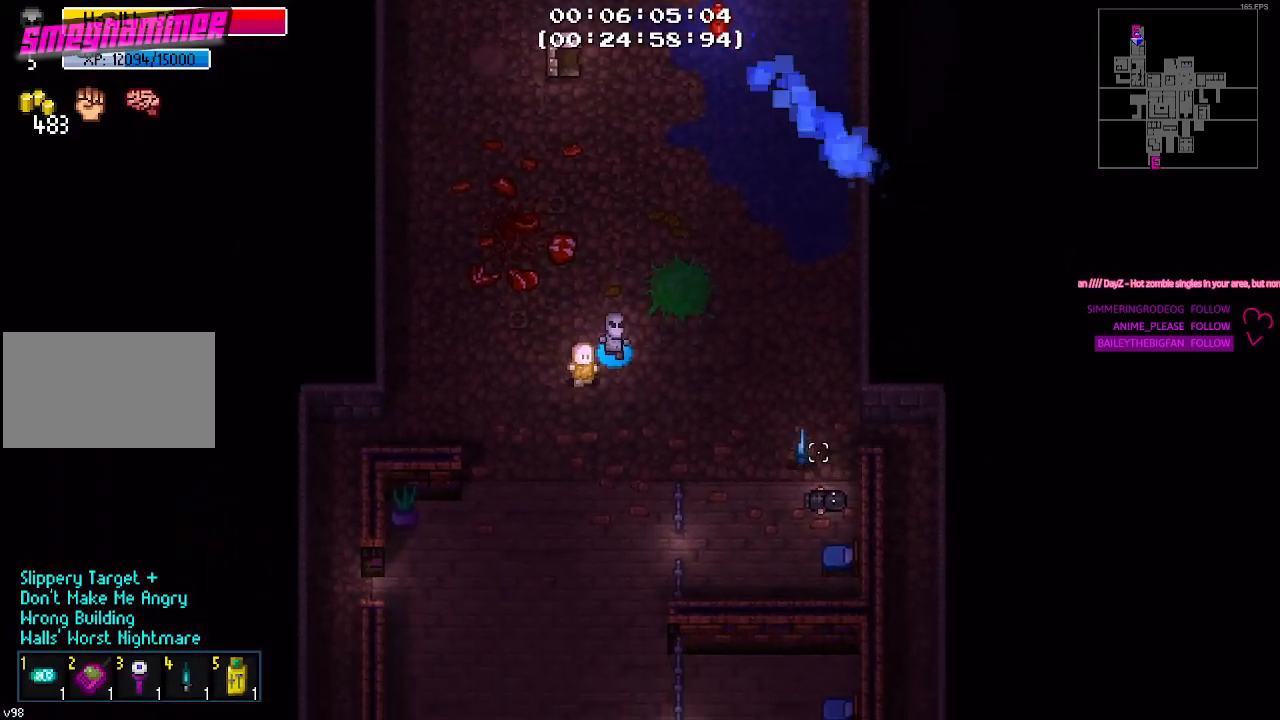
{"keys": ["d"], "mouse": [], "mouse_move": "still", "events": [[200, "s", "up"]]}
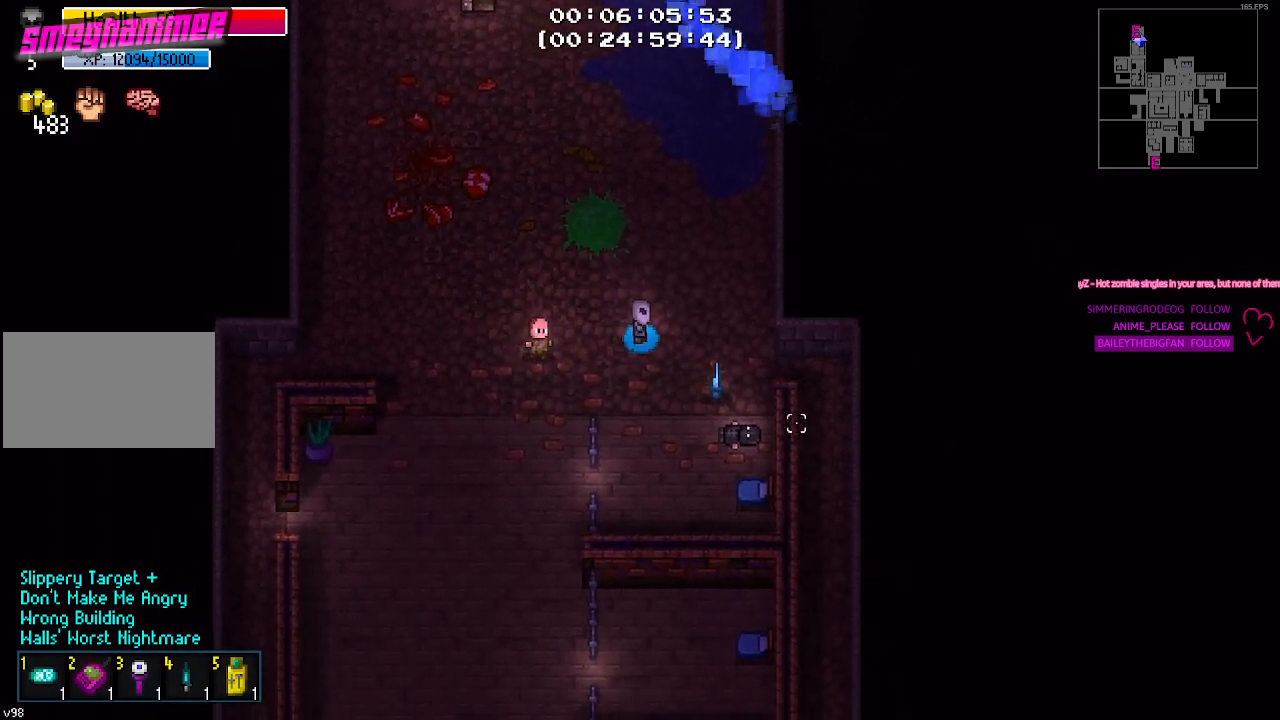
{"keys": [], "mouse": [], "mouse_move": "left", "events": [[17, "s", "down"], [250, "d", "up"], [300, "s", "up"], [400, "e", "down"], [500, "e", "up"]]}
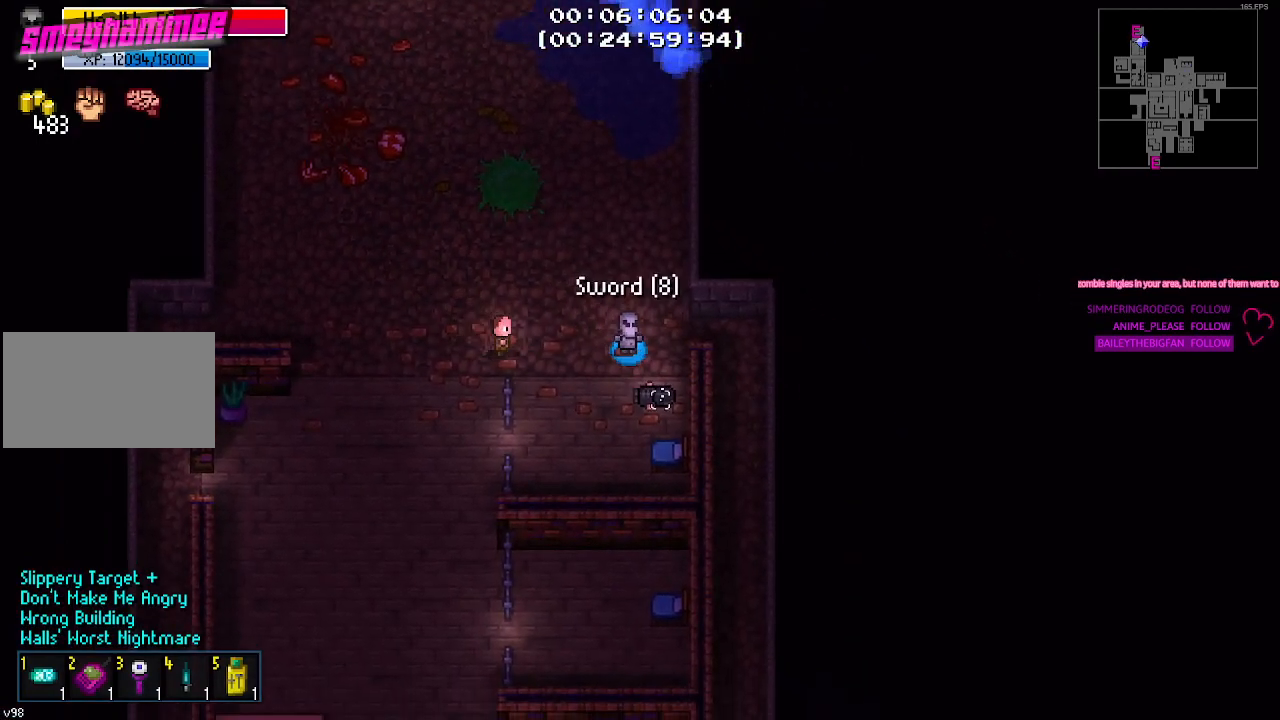
{"keys": ["a", "w"], "mouse": [], "mouse_move": "still", "events": [[133, "a", "down"], [317, "w", "down"]]}
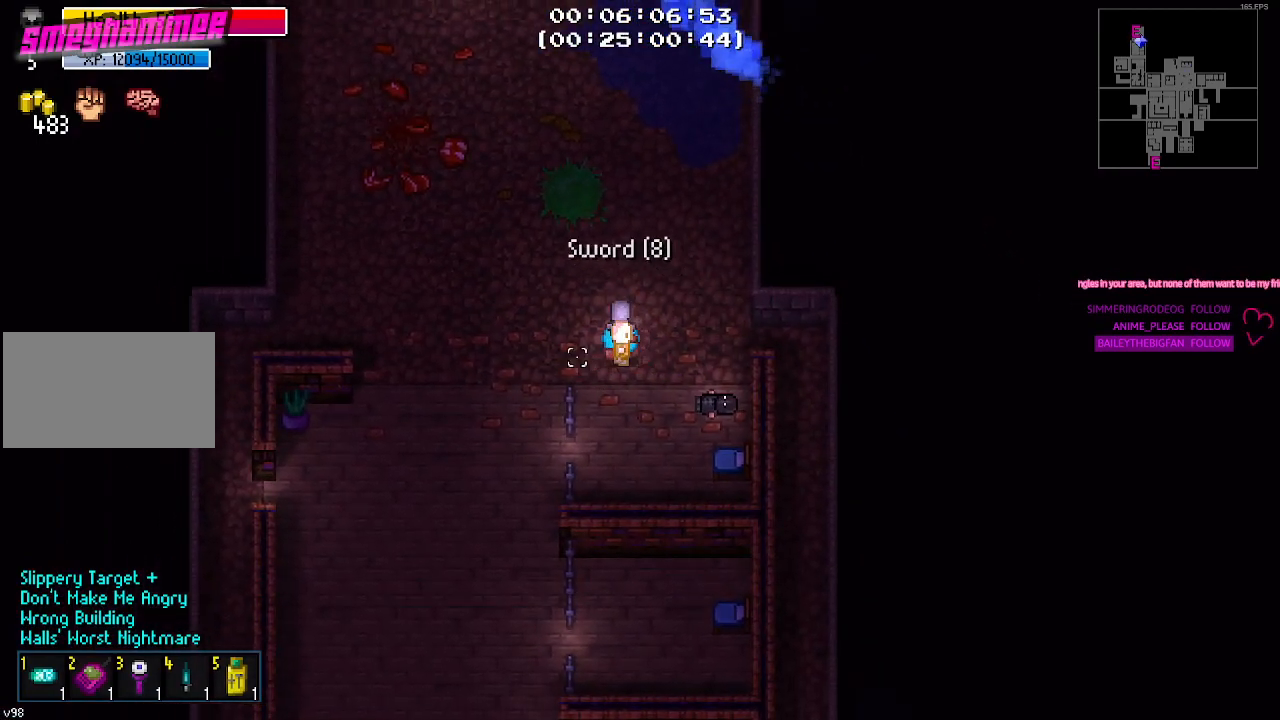
{"keys": ["tab"], "mouse": [], "mouse_move": "still", "events": [[283, "w", "up"], [333, "a", "up"], [483, "tab", "down"]]}
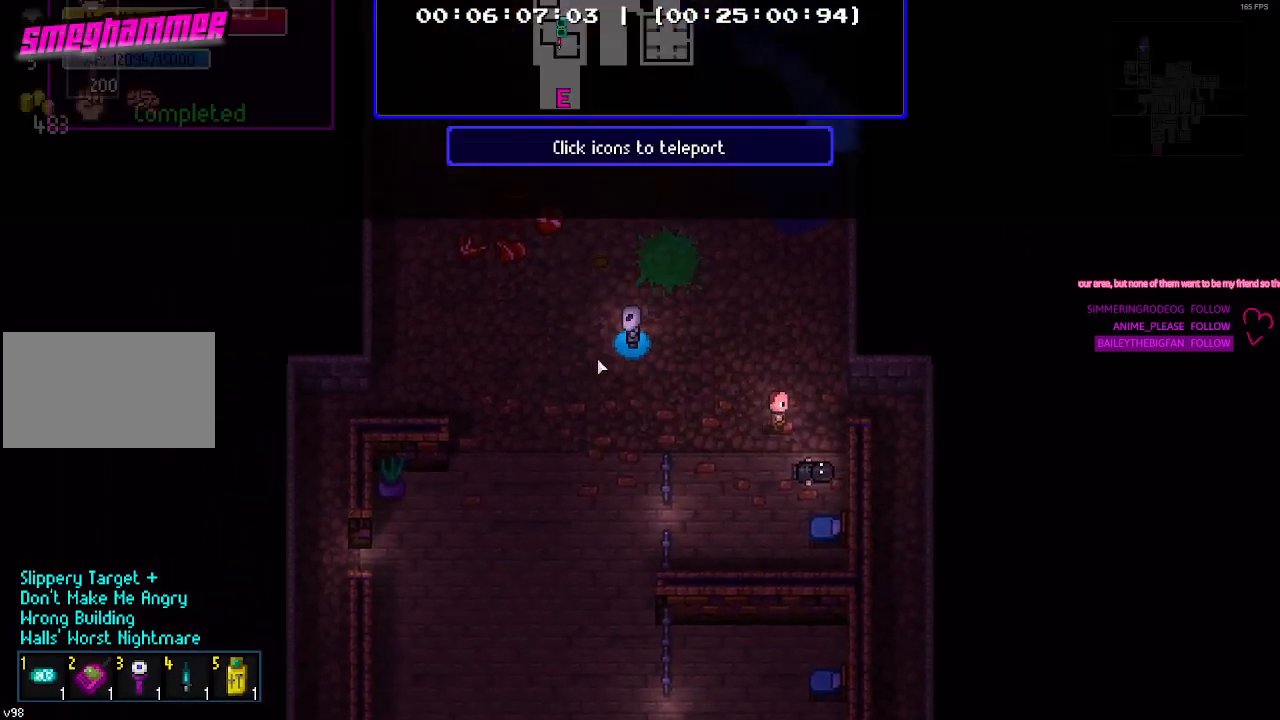
{"keys": [], "mouse": [], "mouse_move": "down-left", "events": [[67, "tab", "up"]]}
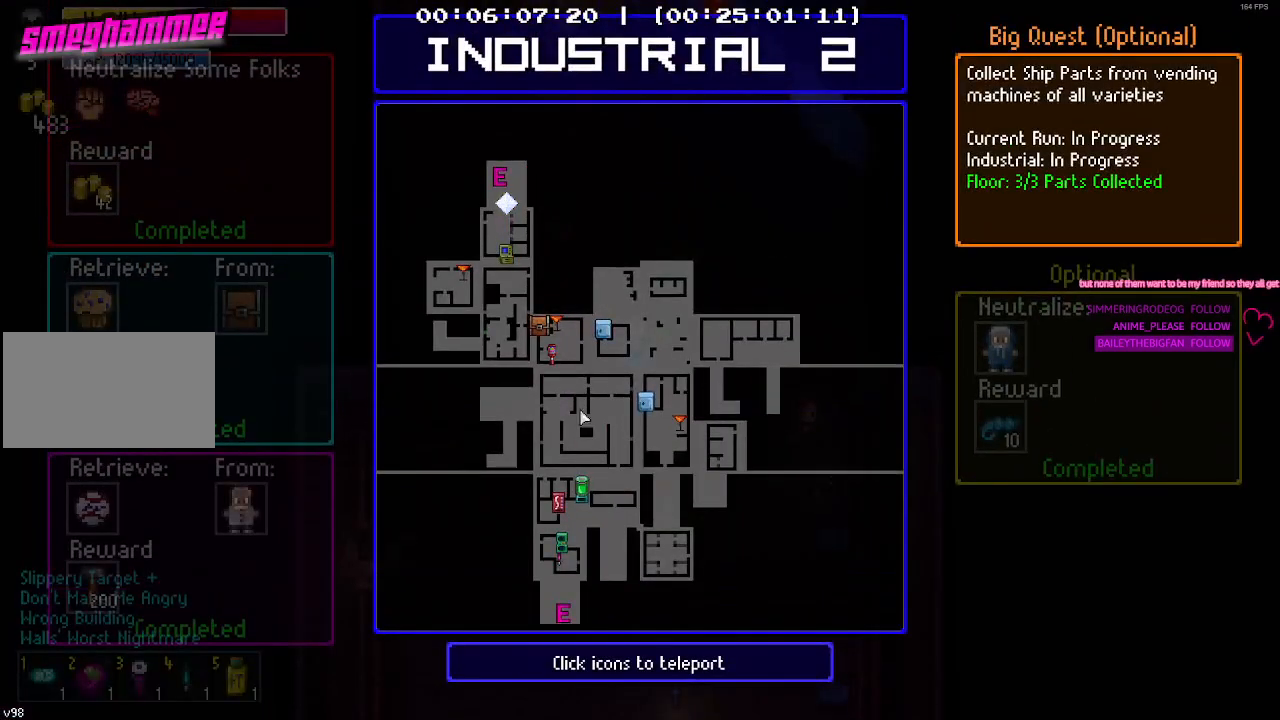
{"keys": [], "mouse": [], "mouse_move": "down-left", "events": []}
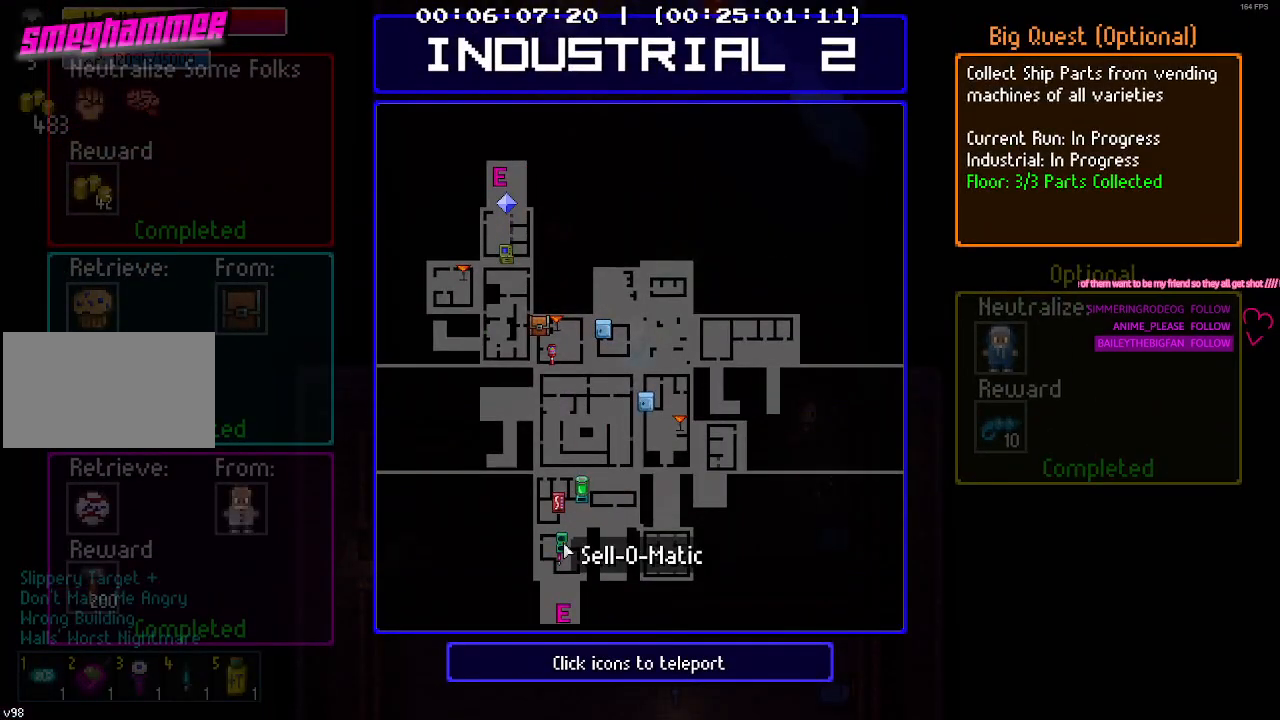
{"keys": [], "mouse": [], "mouse_move": "still", "events": [[233, "mouse_left", "down"], [333, "mouse_left", "up"]]}
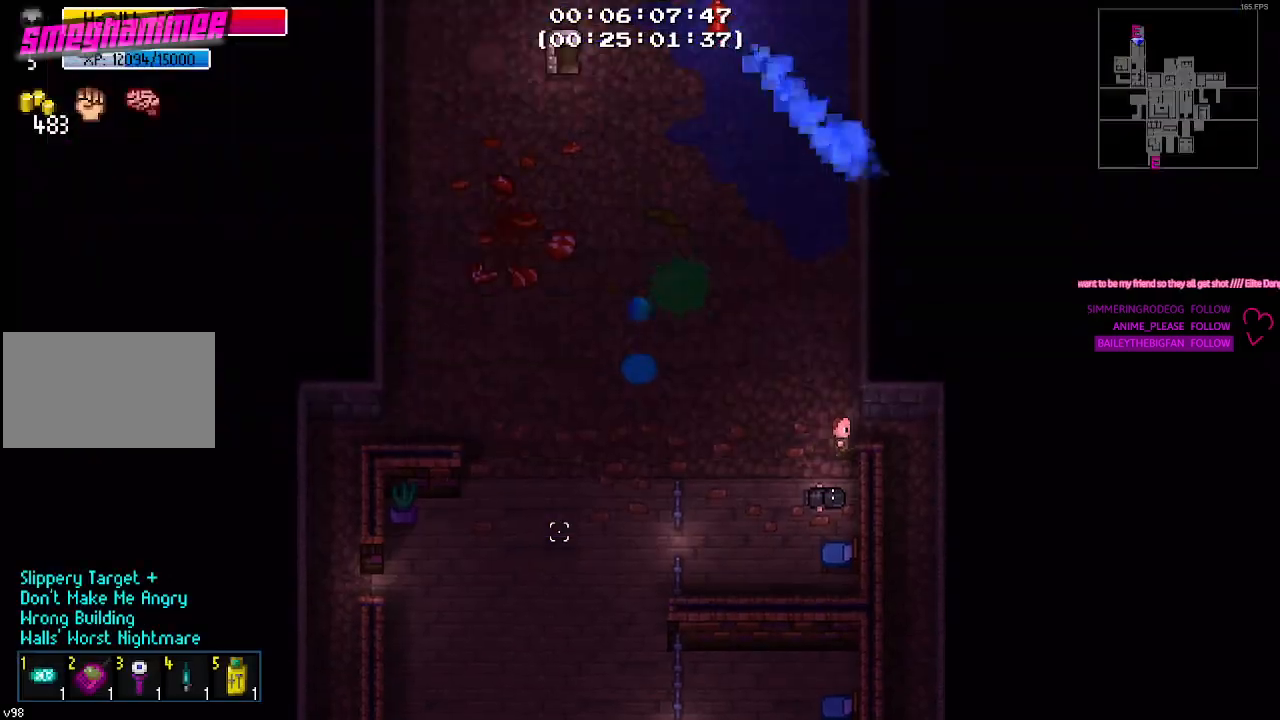
{"keys": [], "mouse": [], "mouse_move": "still", "events": []}
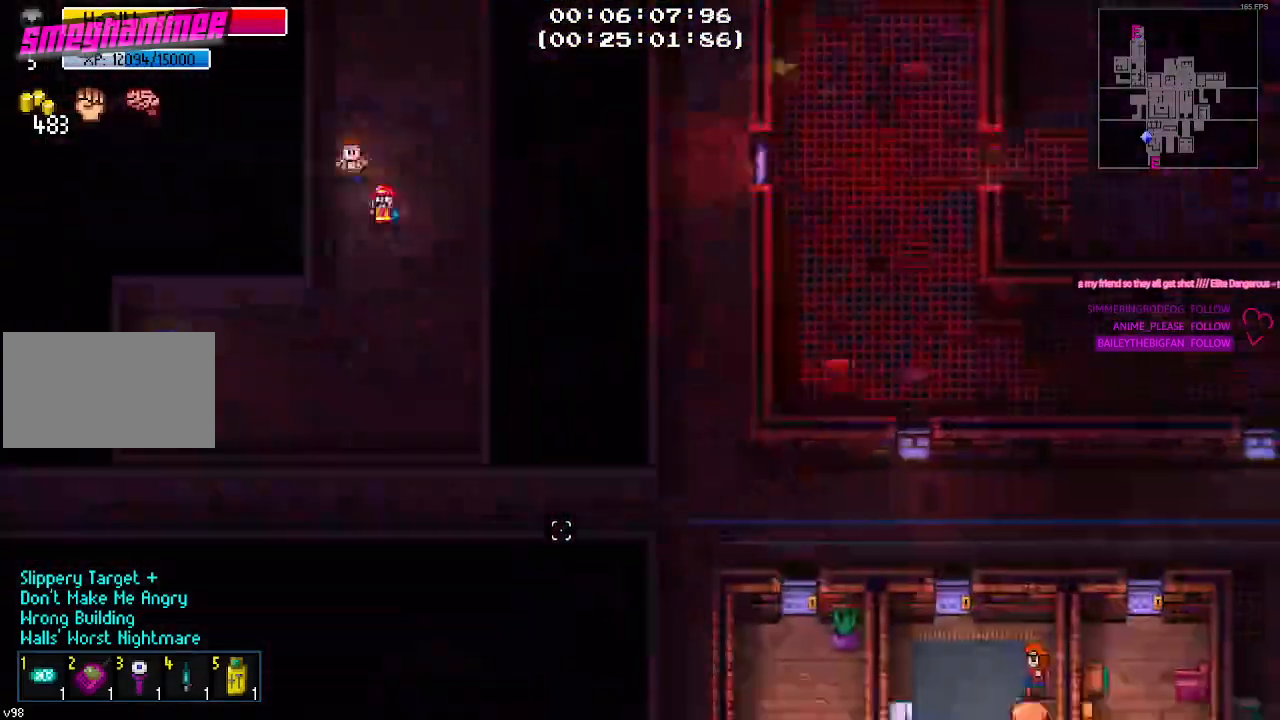
{"keys": [], "mouse": [], "mouse_move": "still", "events": []}
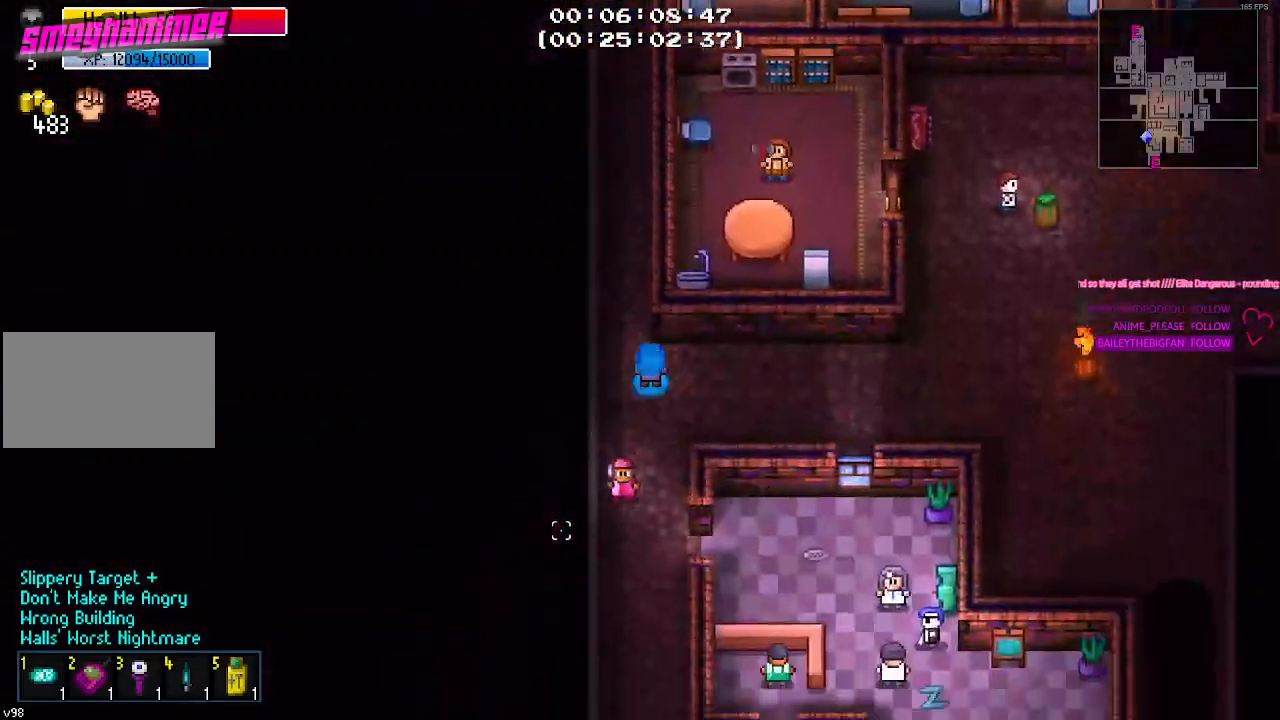
{"keys": ["s"], "mouse": [], "mouse_move": "still", "events": [[433, "s", "down"]]}
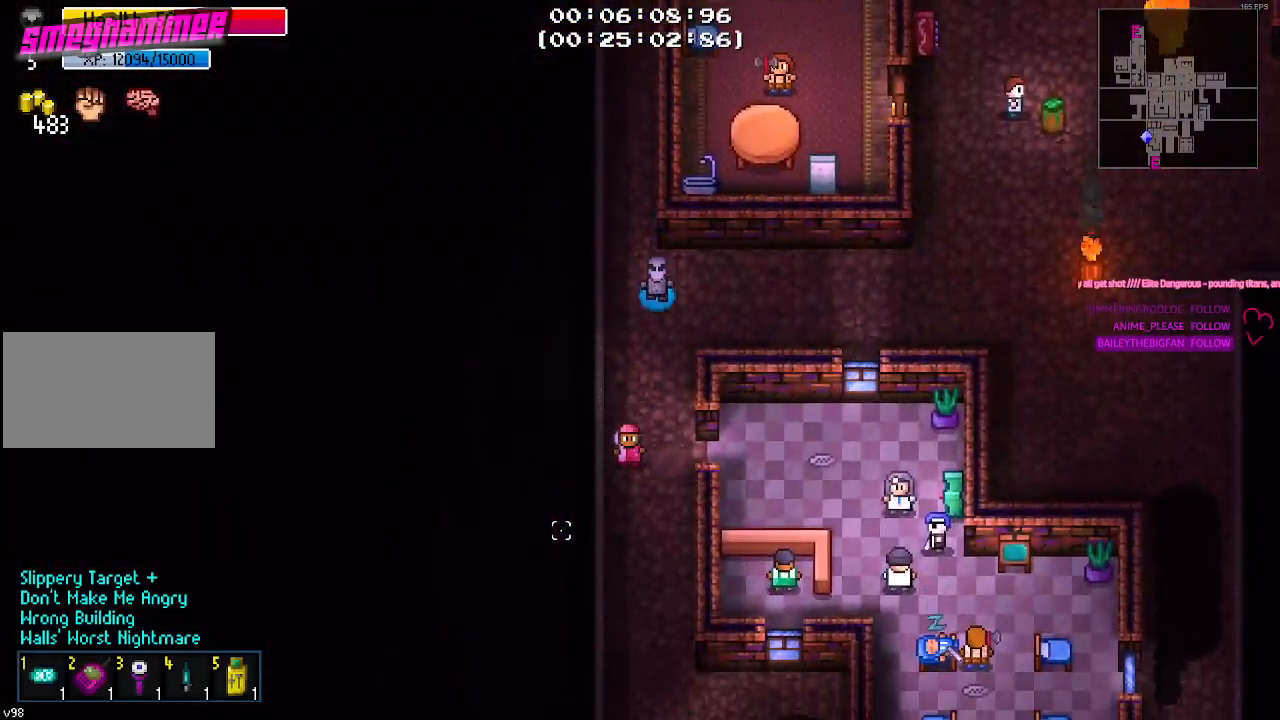
{"keys": ["d", "s"], "mouse": [], "mouse_move": "still", "events": [[483, "d", "down"]]}
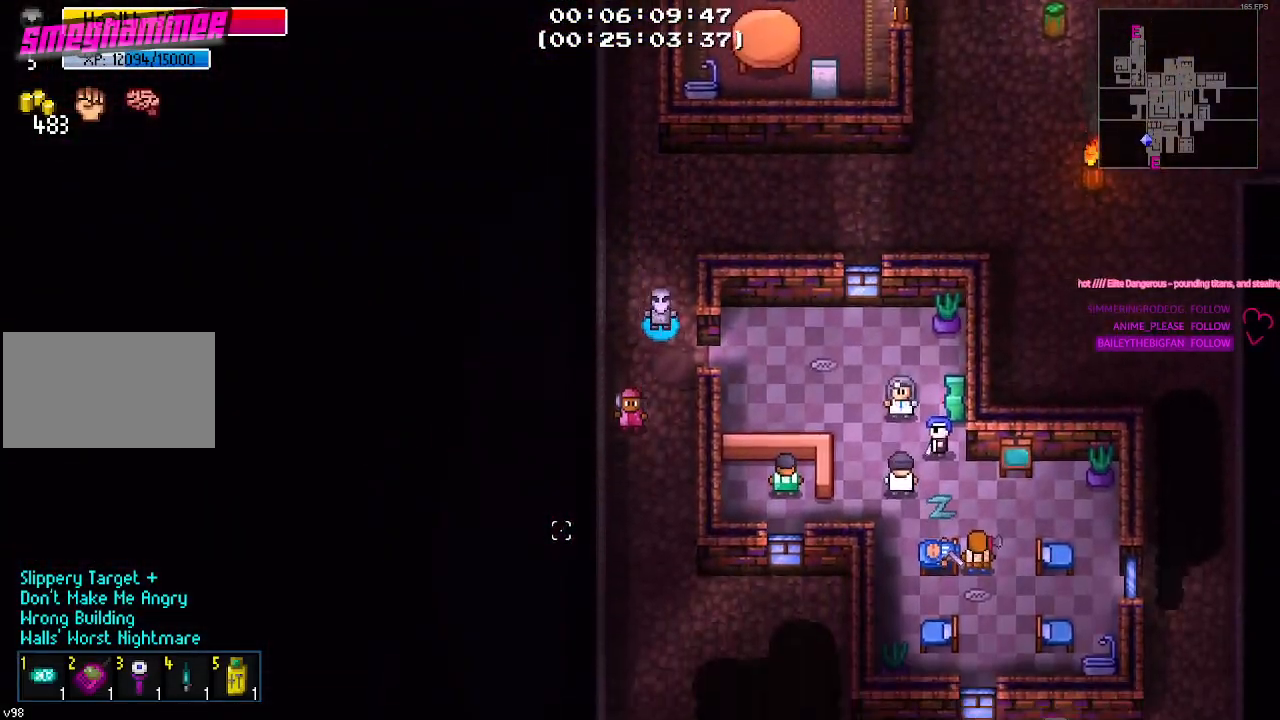
{"keys": ["d"], "mouse": [], "mouse_move": "up-right", "events": [[183, "s", "up"]]}
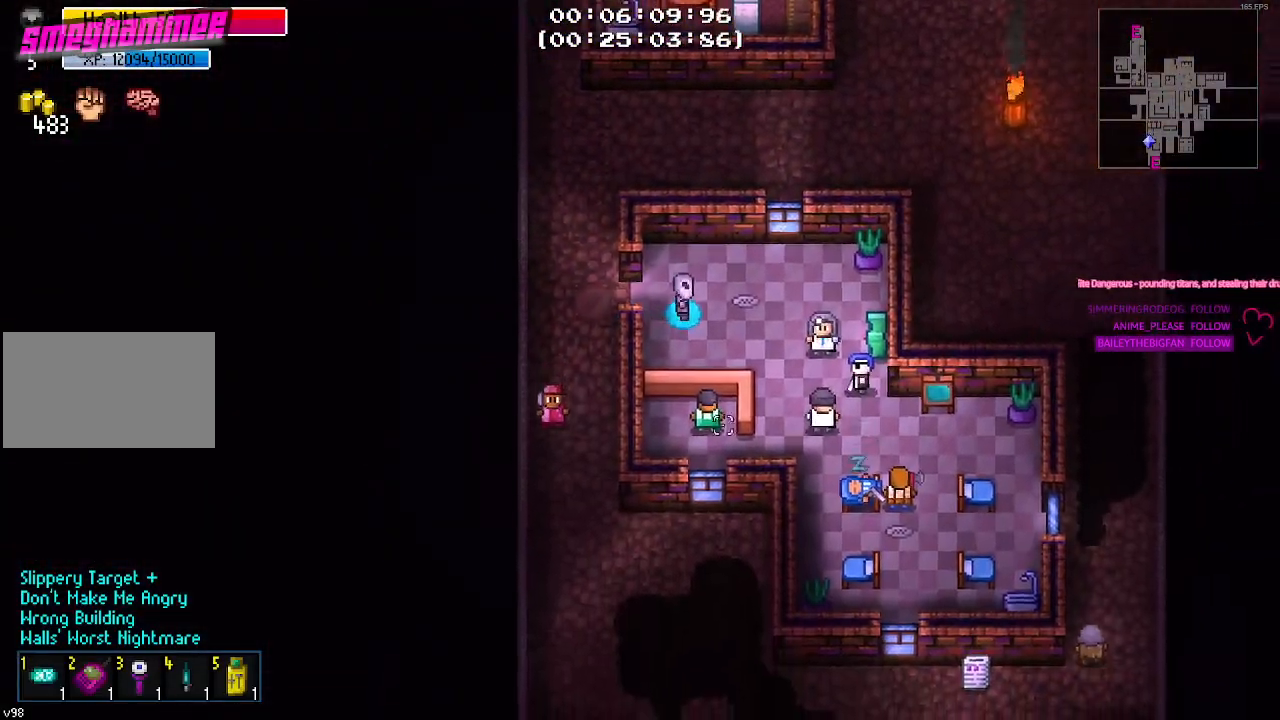
{"keys": ["d"], "mouse": [], "mouse_move": "left", "events": []}
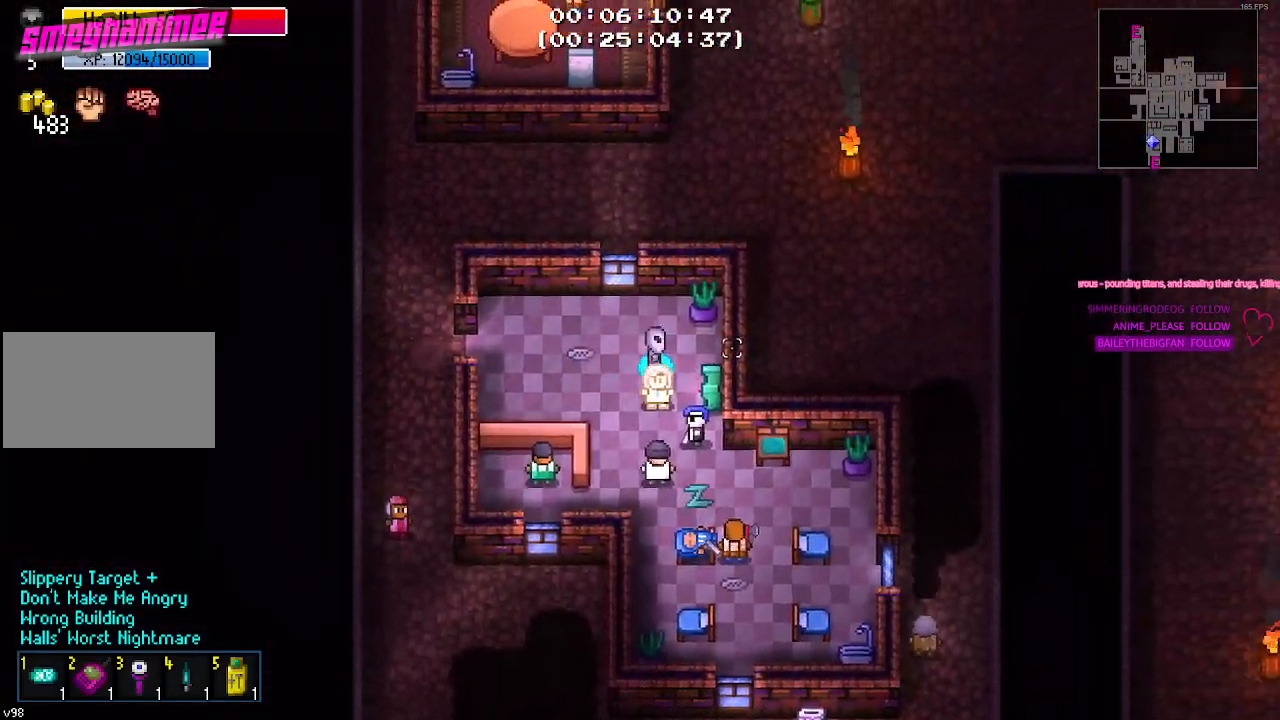
{"keys": [], "mouse": [], "mouse_move": "left", "events": [[217, "d", "up"], [350, "e", "down"], [450, "e", "up"]]}
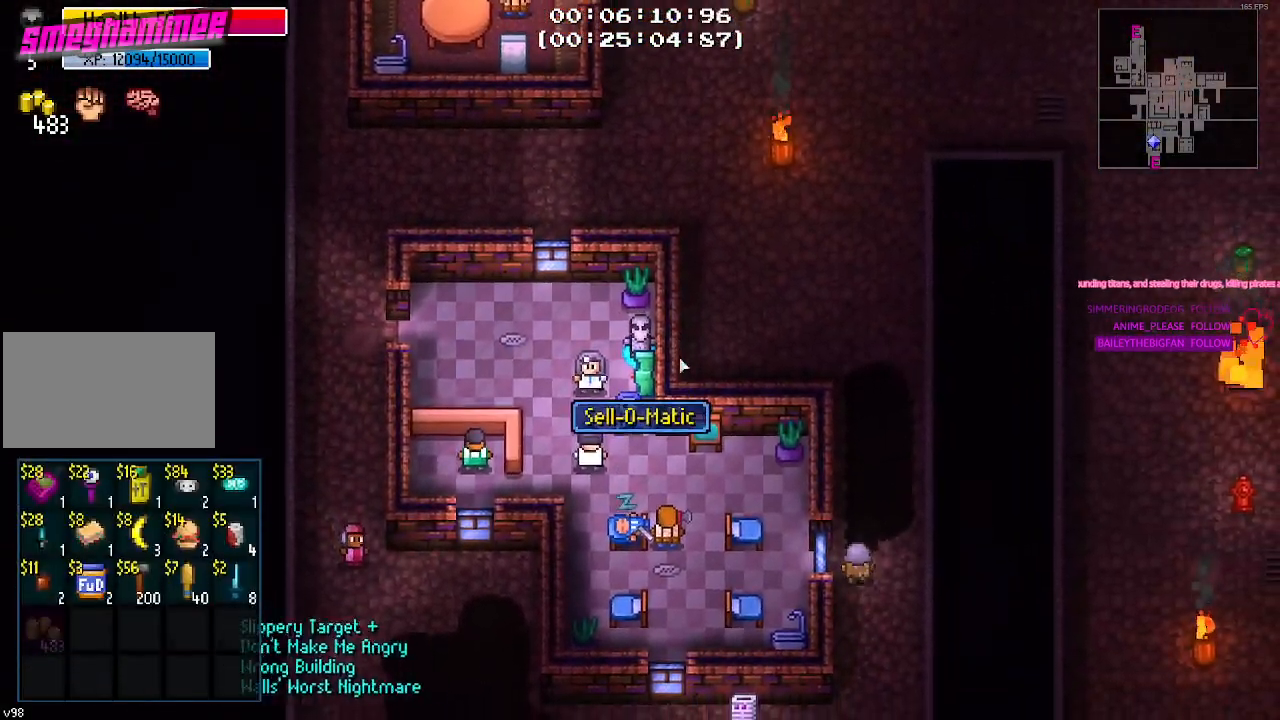
{"keys": [], "mouse": [], "mouse_move": "left", "events": []}
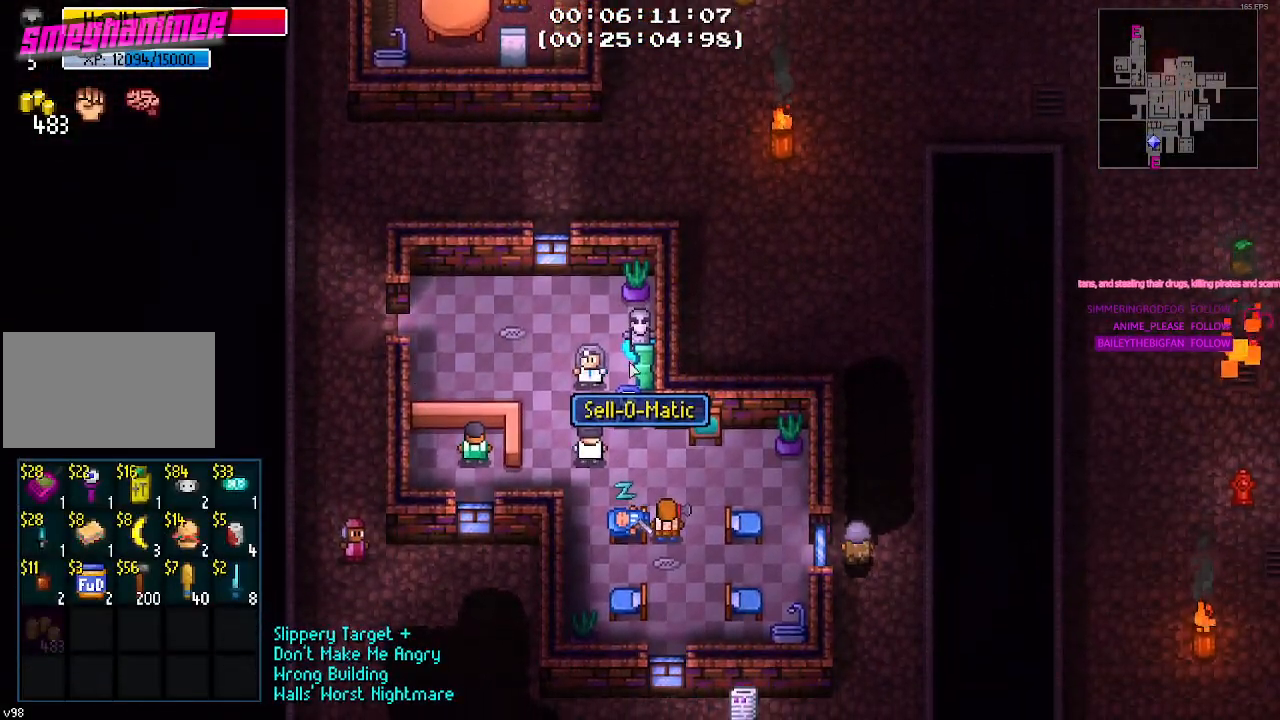
{"keys": [], "mouse": [], "mouse_move": "down", "events": []}
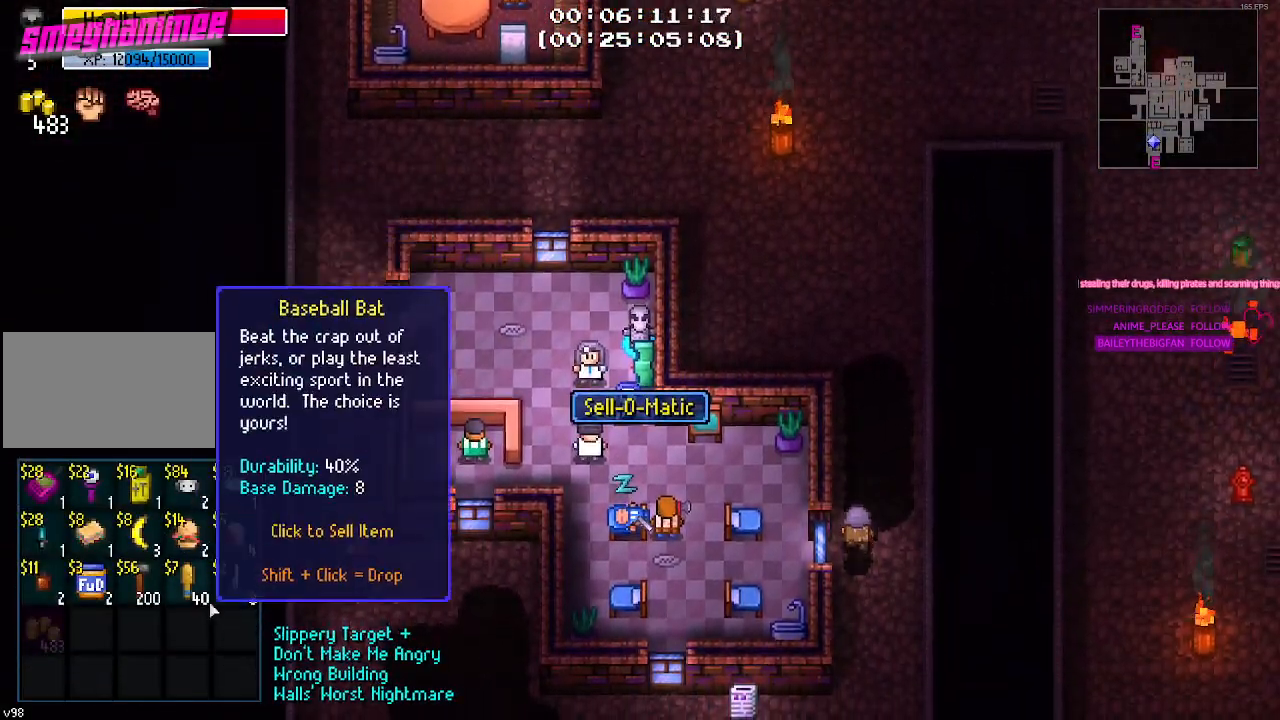
{"keys": [], "mouse": [], "mouse_move": "left", "events": [[300, "mouse_left", "down"], [400, "mouse_left", "up"]]}